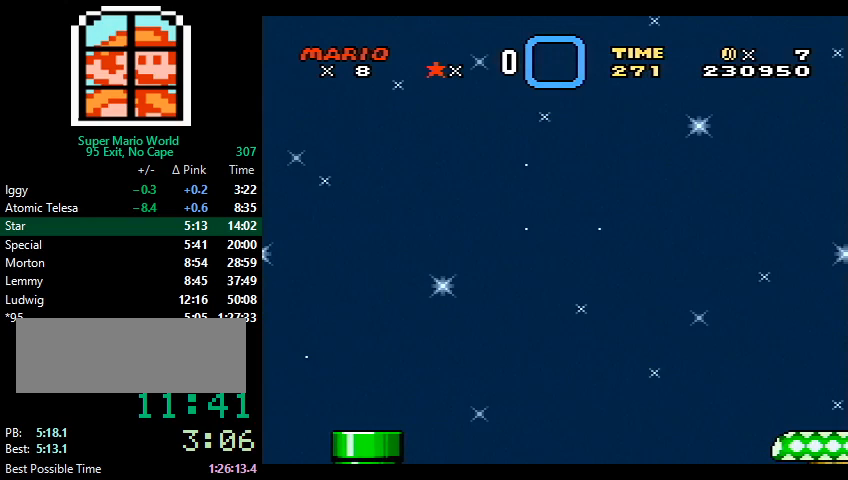
Gameplay with a controller (Nintendo layout); each line is a JSON object with the inputs held at the frame after it. "events" lists button and stick changes between this image and that frame as [ms after this image, input, new state], when the widget could be followed in between. Not read: L3 R3.
{"buttons": ["Y", "DPAD_RIGHT"], "events": [[33, "B", "down"], [100, "B", "up"], [300, "B", "down"], [433, "B", "up"]]}
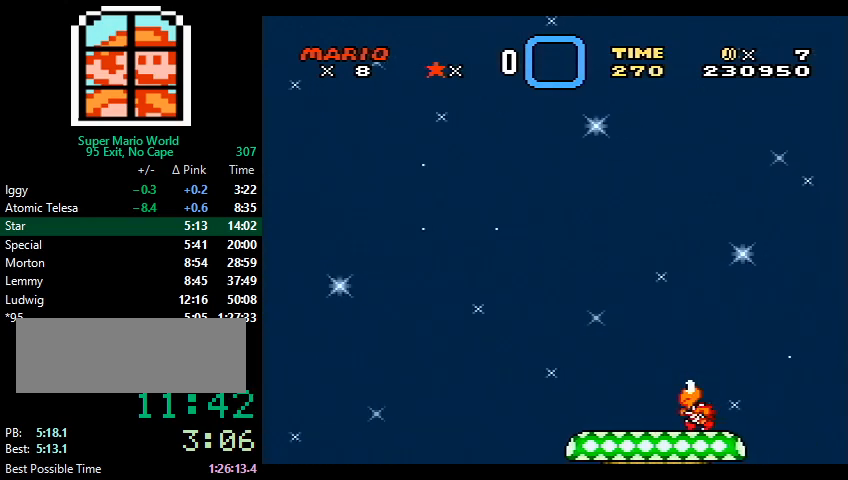
{"buttons": ["B", "Y", "DPAD_RIGHT"], "events": [[133, "B", "down"], [233, "B", "up"], [467, "B", "down"]]}
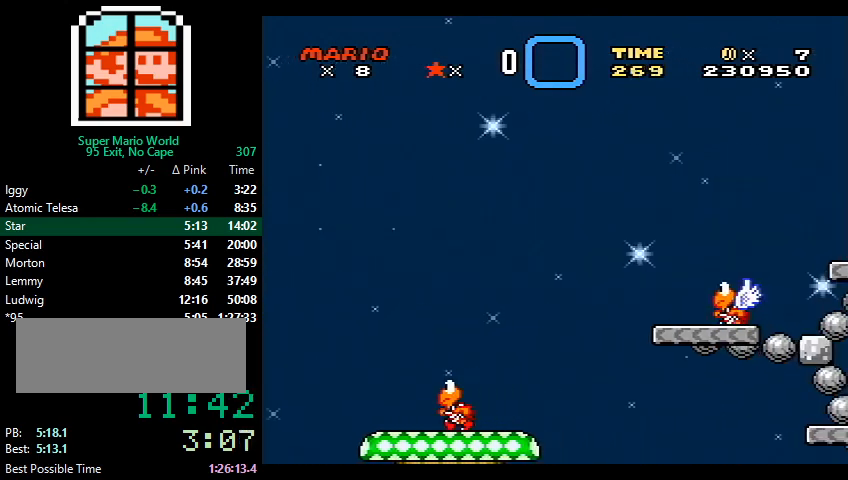
{"buttons": ["Y", "DPAD_RIGHT"], "events": [[67, "B", "up"], [267, "B", "down"], [367, "B", "up"]]}
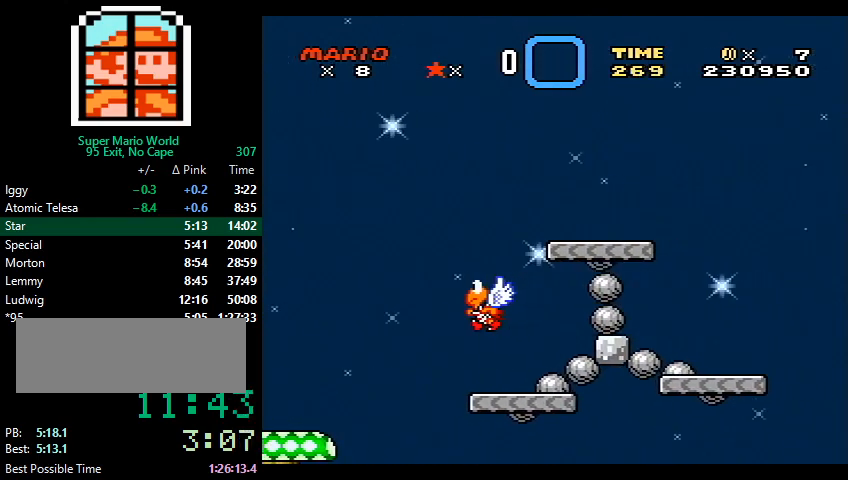
{"buttons": ["B", "Y", "DPAD_RIGHT"], "events": [[67, "B", "down"], [167, "B", "up"], [400, "B", "down"]]}
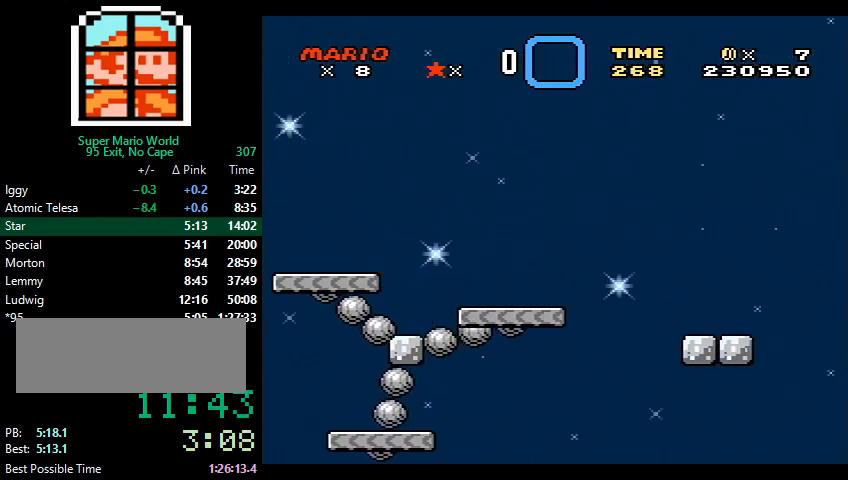
{"buttons": ["Y", "DPAD_RIGHT"], "events": [[33, "B", "up"]]}
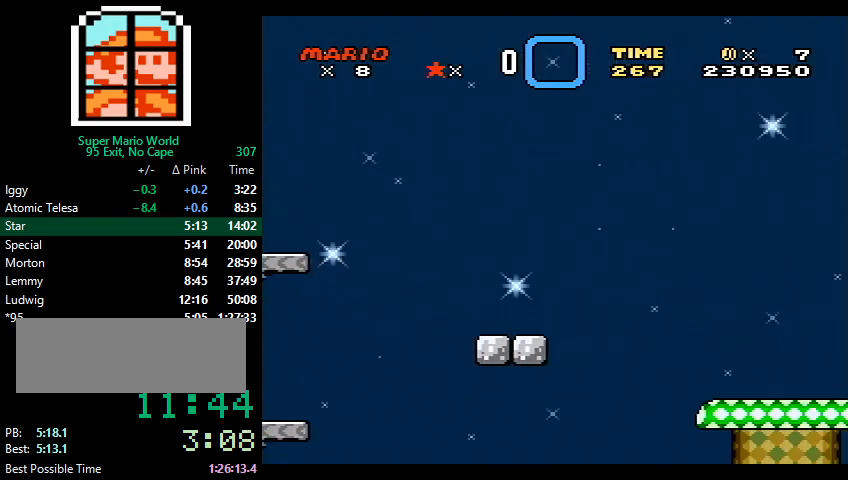
{"buttons": ["Y", "DPAD_RIGHT"], "events": []}
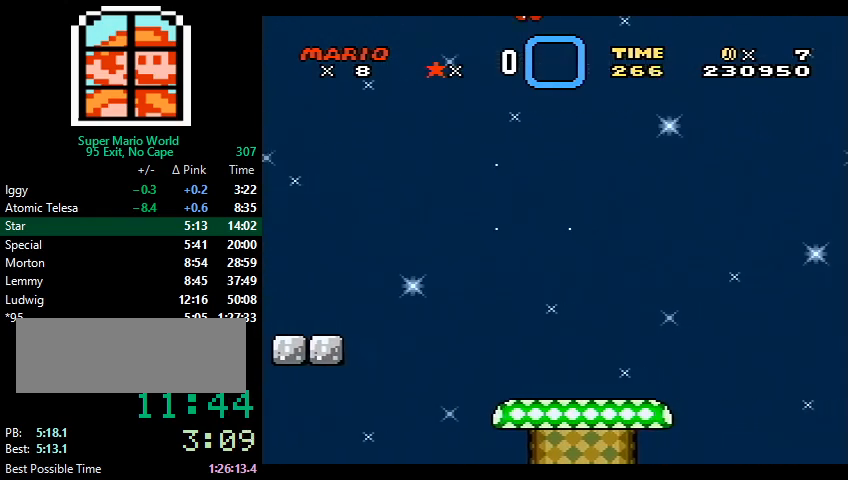
{"buttons": ["Y", "DPAD_RIGHT"], "events": []}
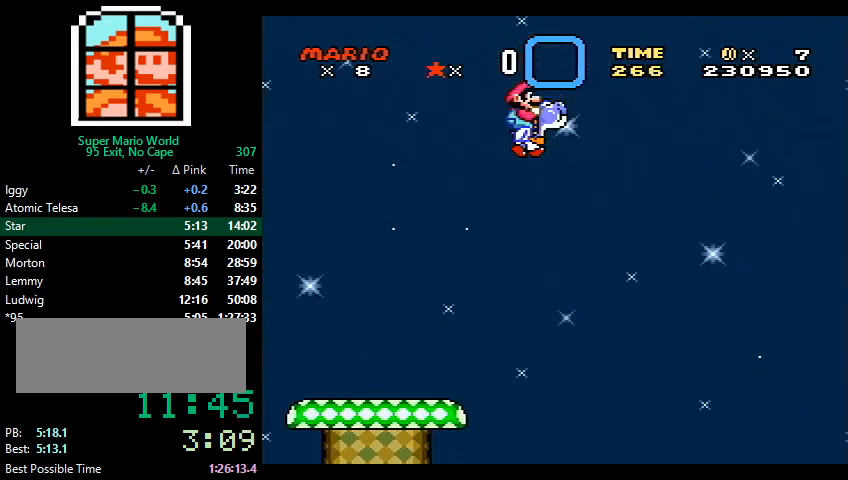
{"buttons": ["Y", "DPAD_RIGHT"], "events": []}
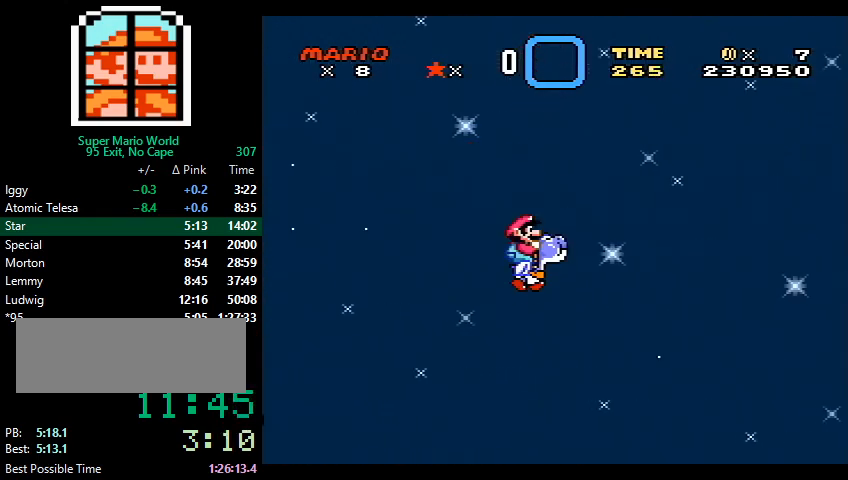
{"buttons": ["Y", "DPAD_RIGHT"], "events": []}
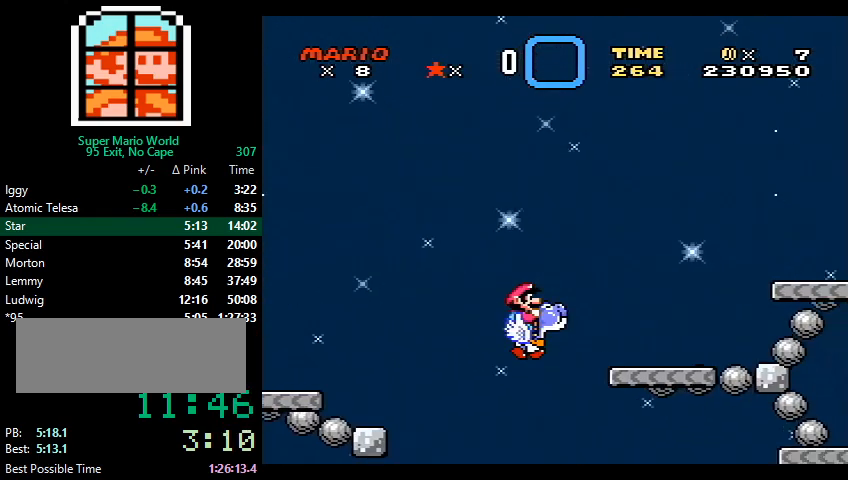
{"buttons": ["Y", "DPAD_RIGHT"], "events": [[367, "B", "down"], [500, "B", "up"]]}
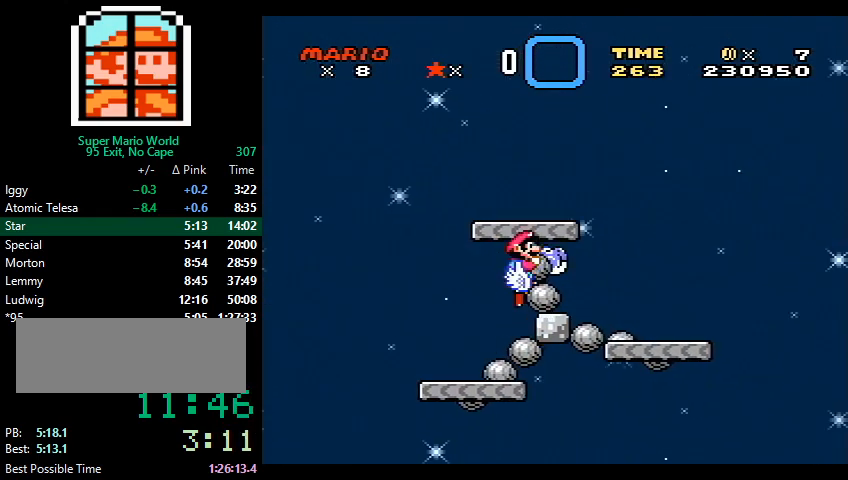
{"buttons": ["Y", "DPAD_RIGHT"], "events": [[167, "B", "down"], [267, "B", "up"]]}
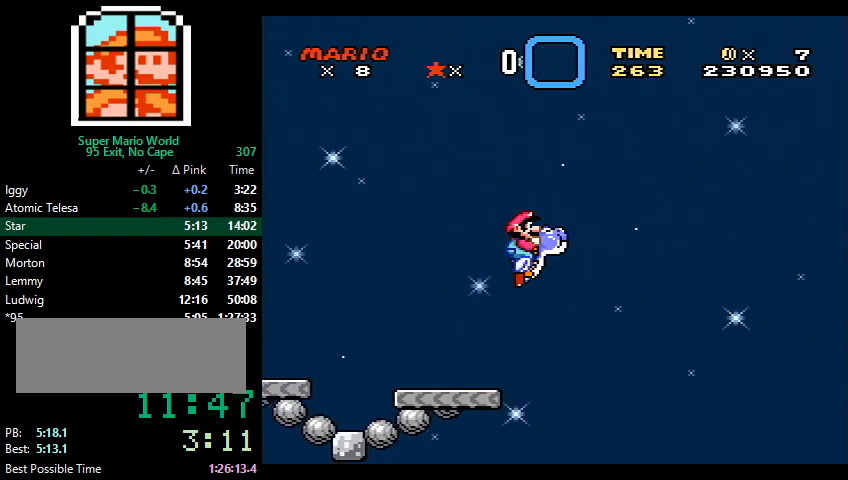
{"buttons": ["Y", "DPAD_RIGHT"], "events": [[267, "B", "down"], [400, "B", "up"]]}
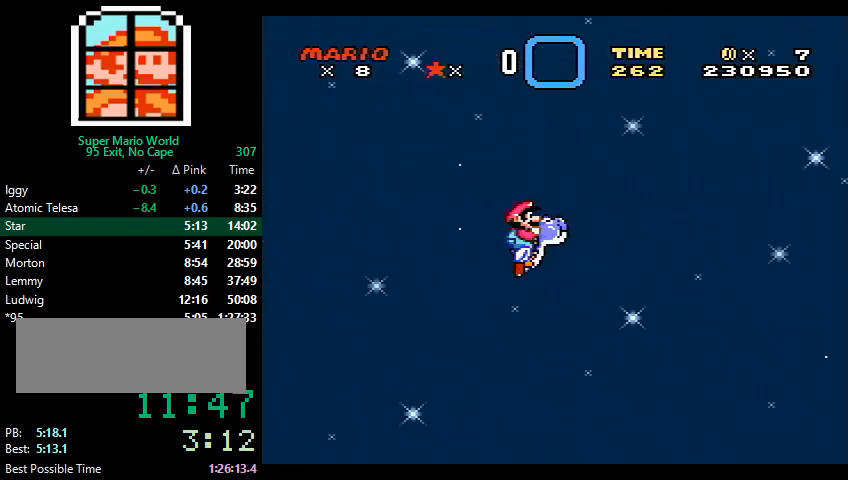
{"buttons": ["Y", "DPAD_RIGHT"], "events": []}
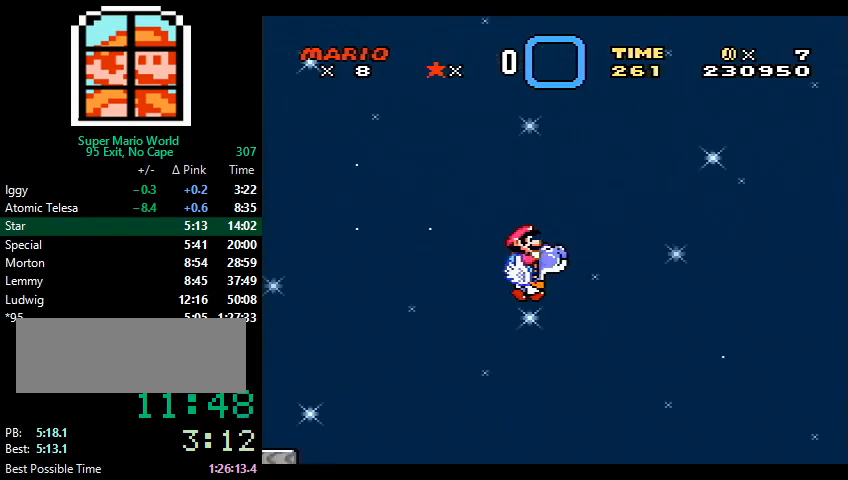
{"buttons": ["Y", "DPAD_RIGHT"], "events": [[167, "B", "down"], [267, "B", "up"]]}
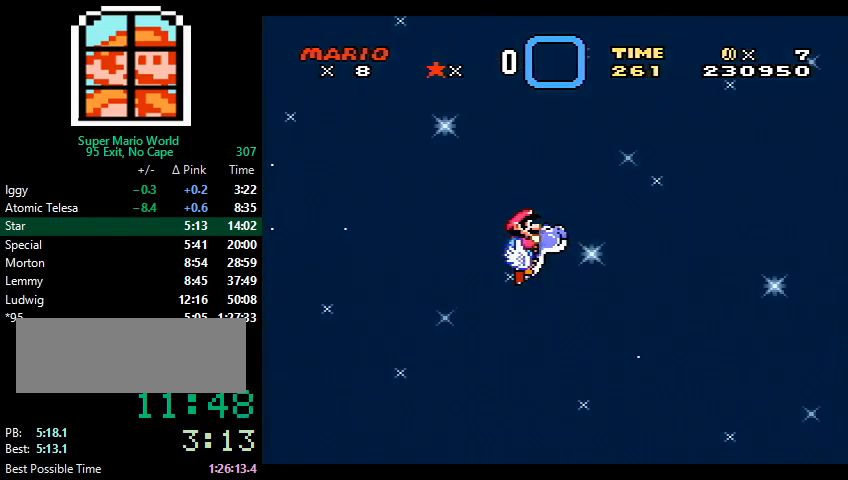
{"buttons": ["DPAD_RIGHT"], "events": [[500, "Y", "up"]]}
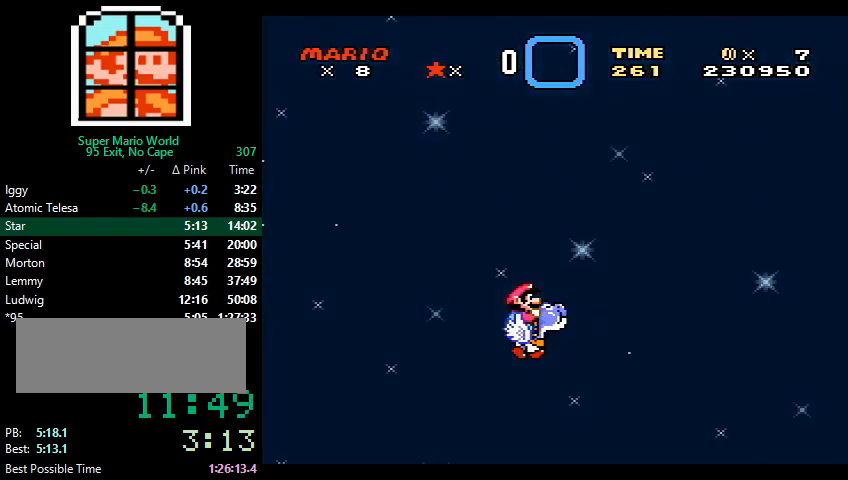
{"buttons": [], "events": [[33, "DPAD_RIGHT", "up"]]}